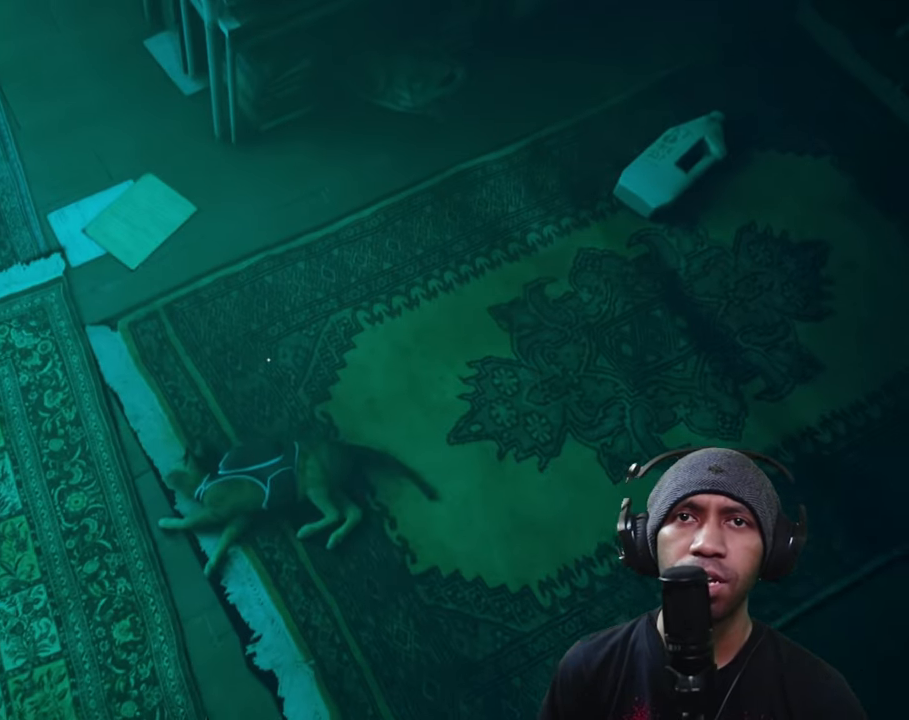
Gameplay with a controller (Xbox layout); each line is a JSON object with the inputs held at the frame after it (dt_ms = milliseconds from this image to that frame). "button_events" lists button changes between this image and that frame as [ms after this image, input, new state], when the widget could be followed in between (sticks are given only as held states). Not read: L1 L3 R3.
{"dt_ms": 500, "buttons": ["R2"], "left_stick": "up", "right_stick": "center", "button_events": []}
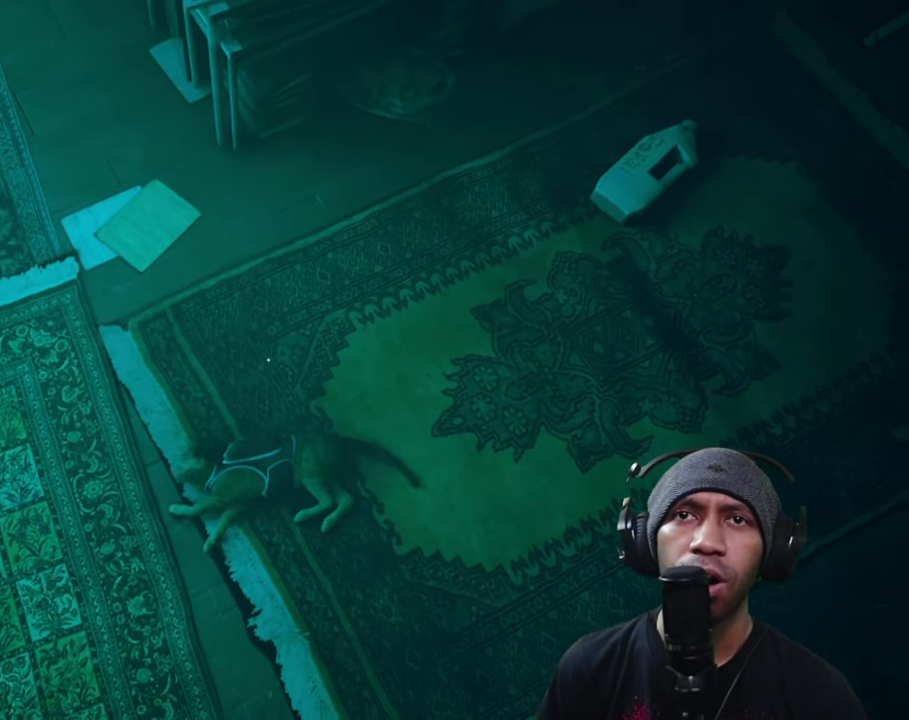
{"dt_ms": 500, "buttons": ["R2"], "left_stick": "up", "right_stick": "center", "button_events": []}
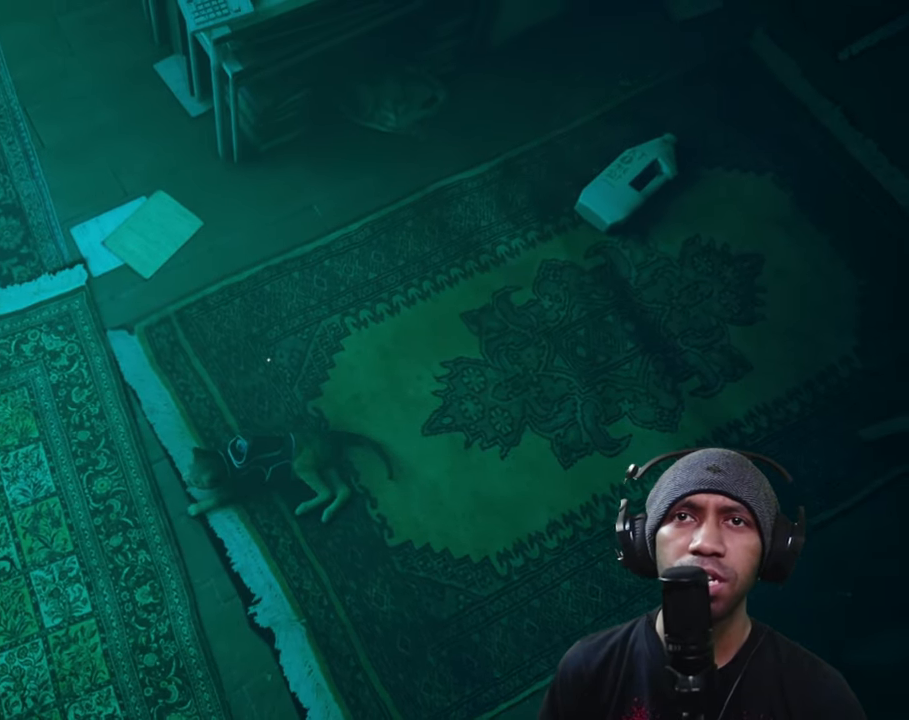
{"dt_ms": 500, "buttons": ["R2"], "left_stick": "up", "right_stick": "center", "button_events": []}
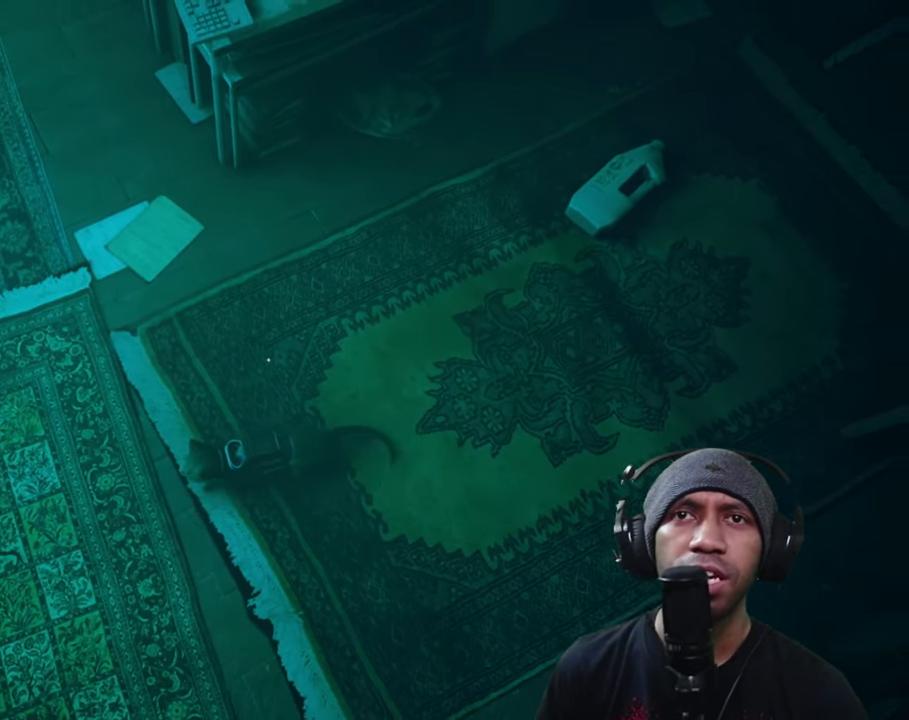
{"dt_ms": 500, "buttons": ["R2"], "left_stick": "up-left", "right_stick": "center", "button_events": []}
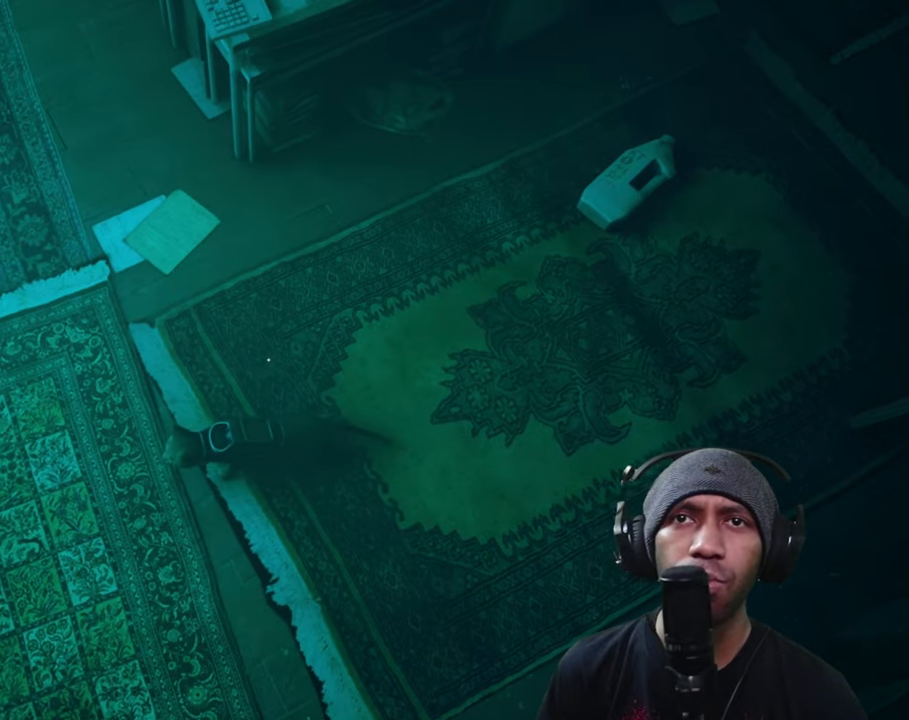
{"dt_ms": 500, "buttons": ["R2"], "left_stick": "up-left", "right_stick": "up", "button_events": []}
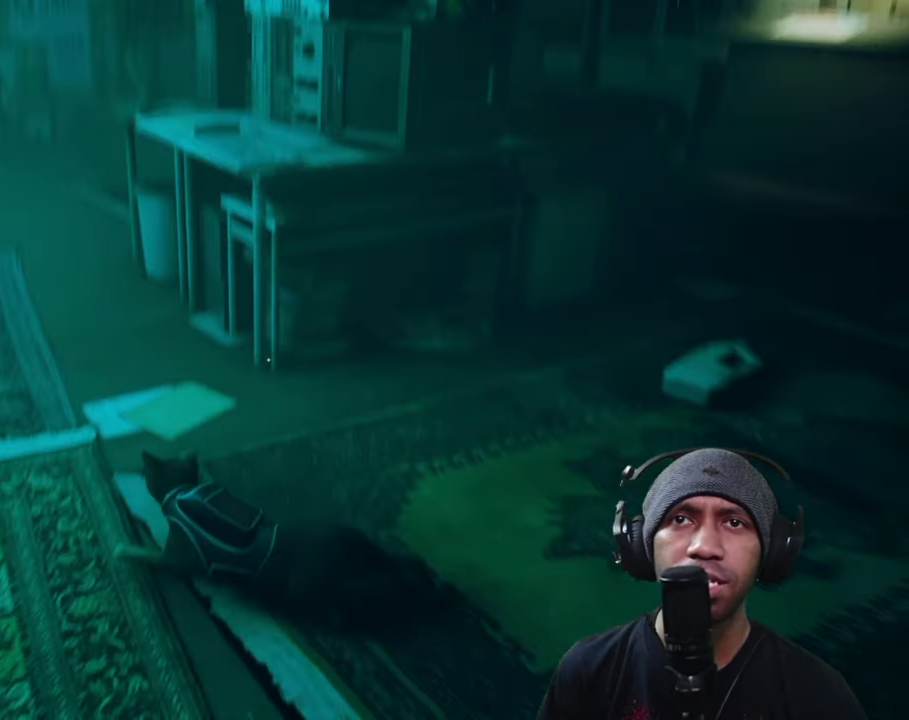
{"dt_ms": 500, "buttons": ["R2"], "left_stick": "up-left", "right_stick": "center", "button_events": []}
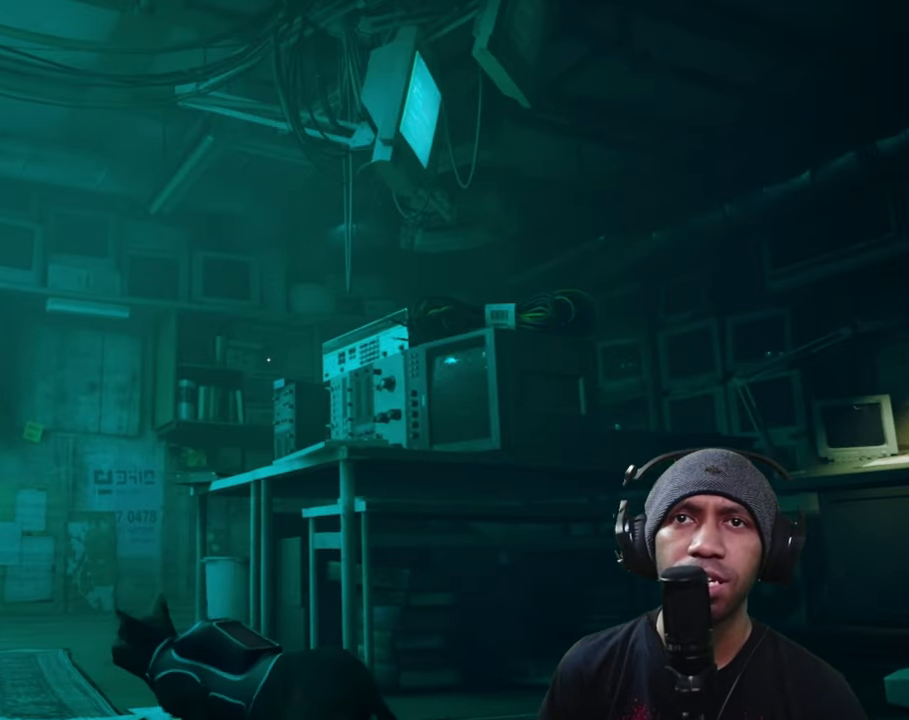
{"dt_ms": 500, "buttons": ["R2"], "left_stick": "up-left", "right_stick": "down-left", "button_events": []}
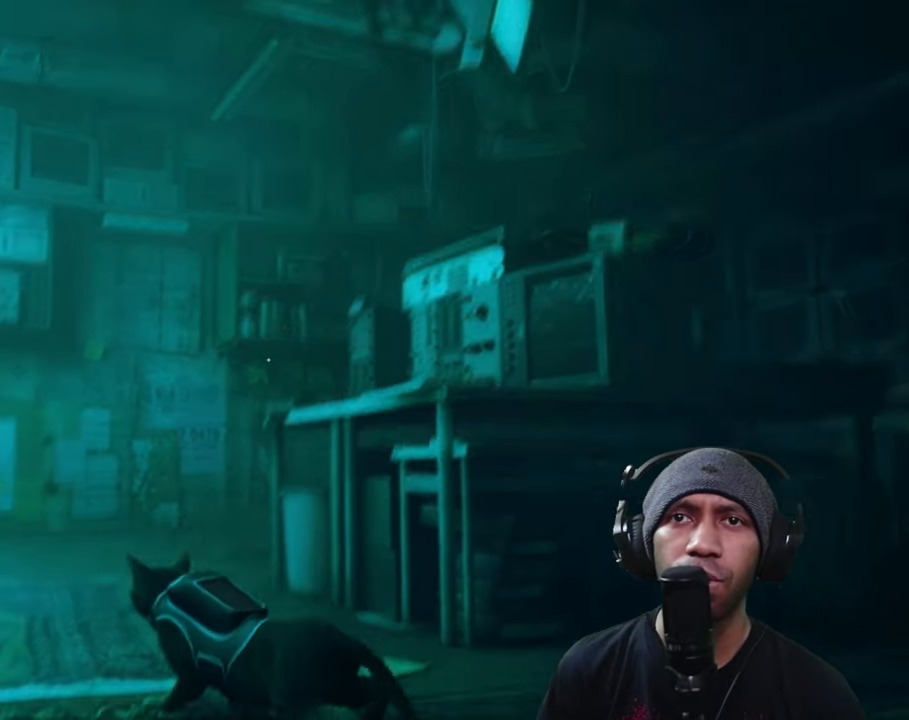
{"dt_ms": 1000, "buttons": ["R2"], "left_stick": "up-left", "right_stick": "center", "button_events": [[333, "A", "down"], [550, "A", "up"]]}
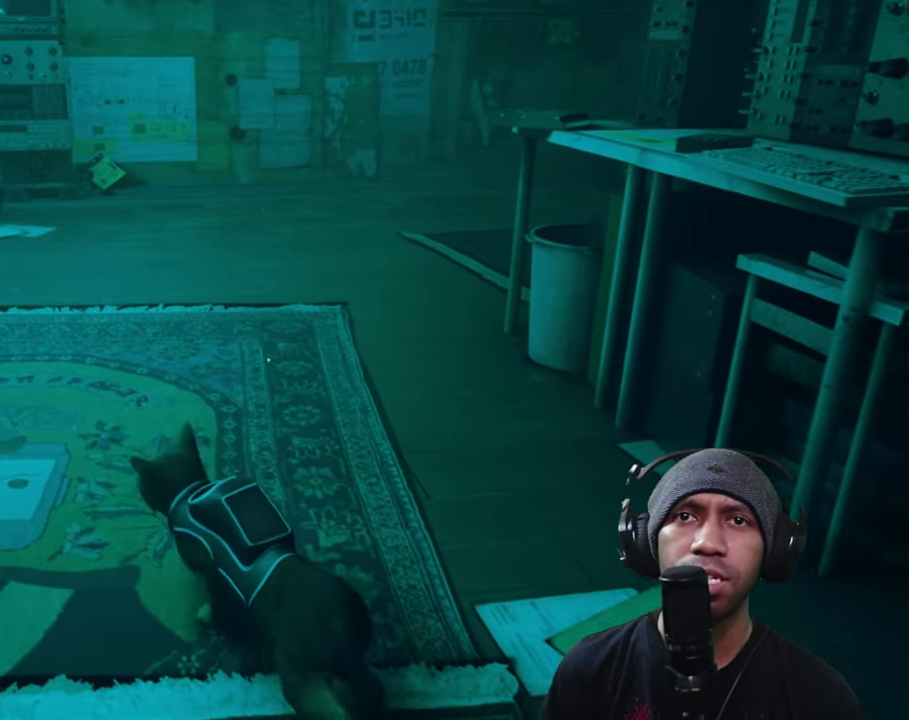
{"dt_ms": 500, "buttons": ["R2"], "left_stick": "up-right", "right_stick": "right", "button_events": []}
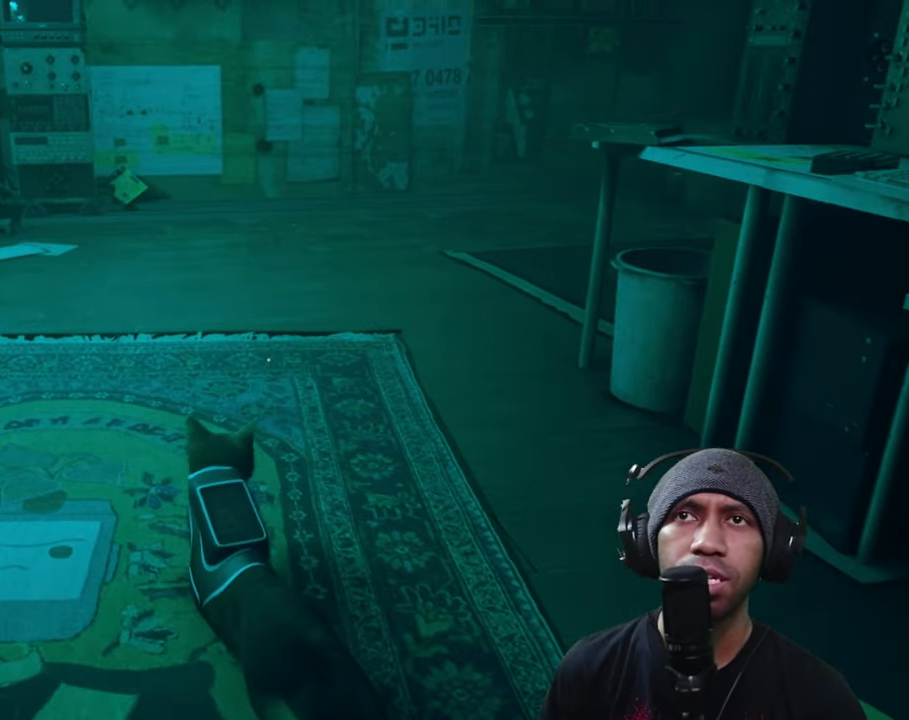
{"dt_ms": 500, "buttons": ["R2"], "left_stick": "right", "right_stick": "center", "button_events": []}
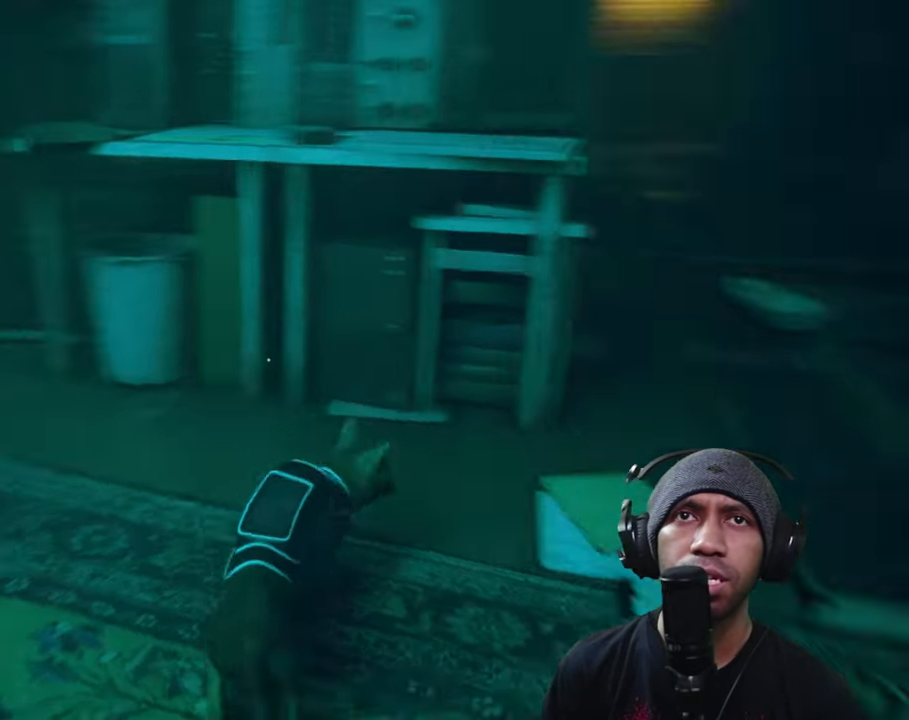
{"dt_ms": 500, "buttons": ["R2"], "left_stick": "right", "right_stick": "up", "button_events": []}
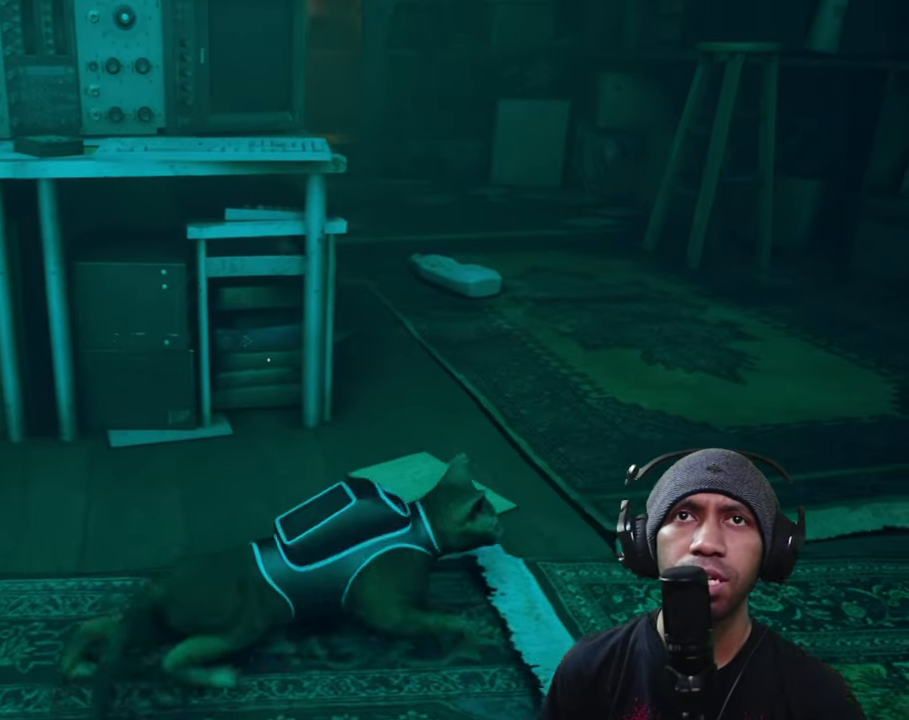
{"dt_ms": 500, "buttons": ["R2"], "left_stick": "up-right", "right_stick": "center", "button_events": []}
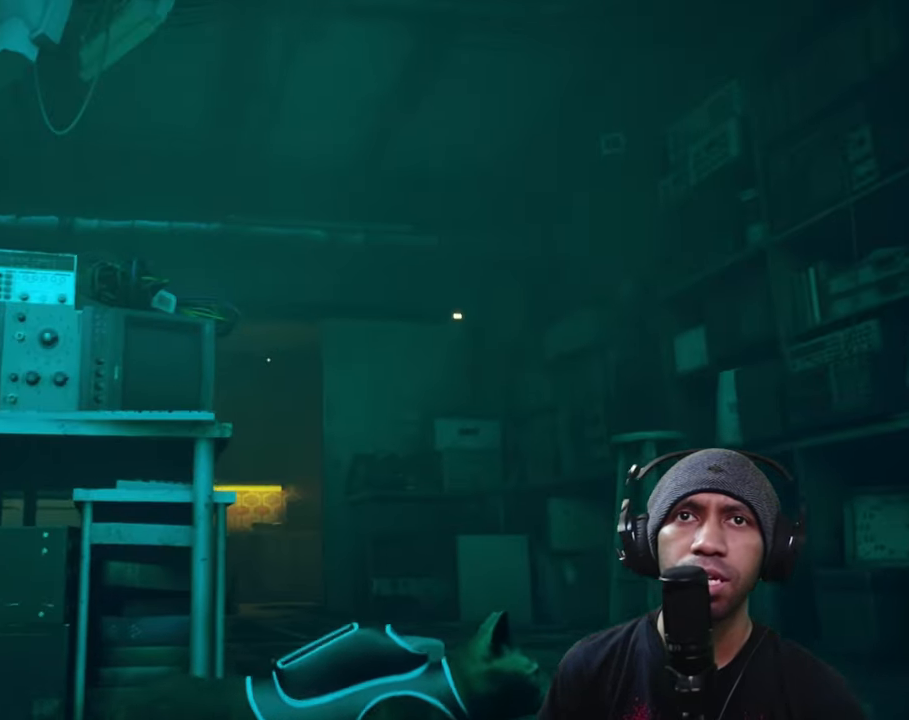
{"dt_ms": 500, "buttons": ["R2"], "left_stick": "up-right", "right_stick": "center", "button_events": []}
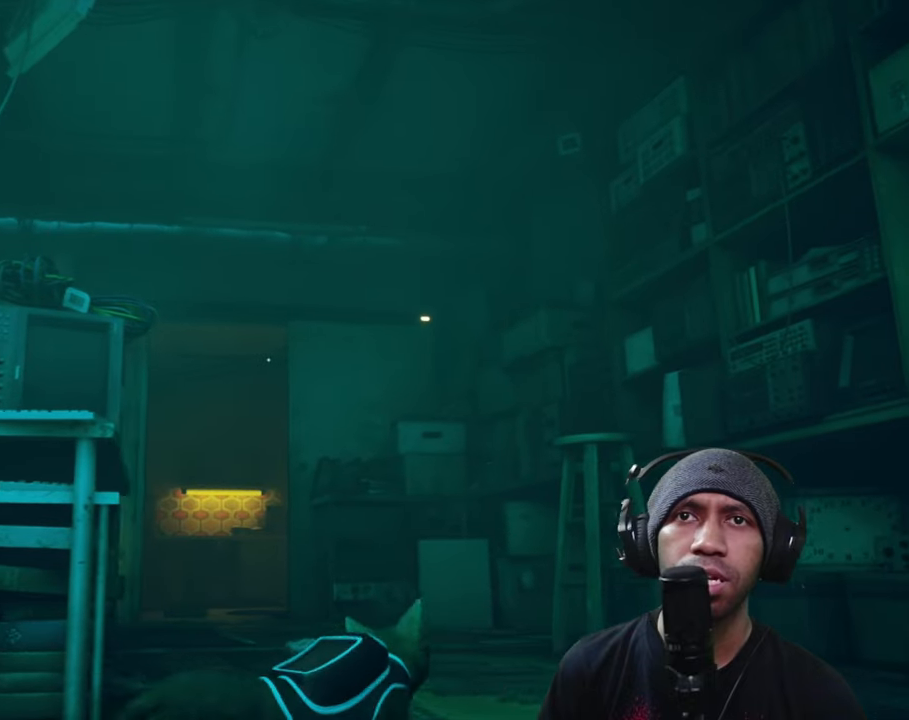
{"dt_ms": 500, "buttons": ["R2"], "left_stick": "up-right", "right_stick": "center", "button_events": []}
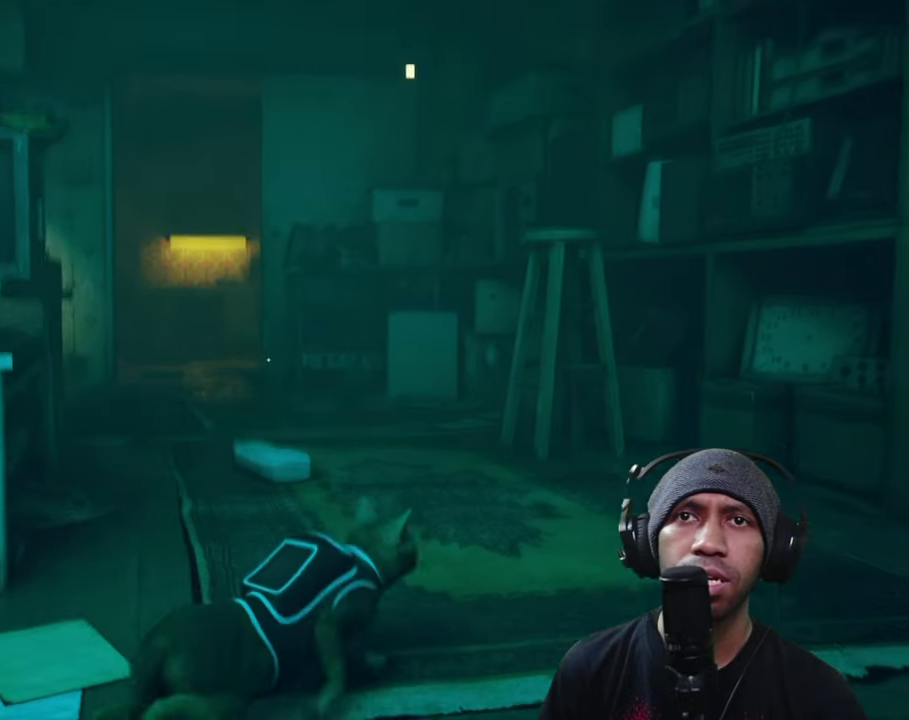
{"dt_ms": 500, "buttons": ["R2"], "left_stick": "up-right", "right_stick": "right", "button_events": []}
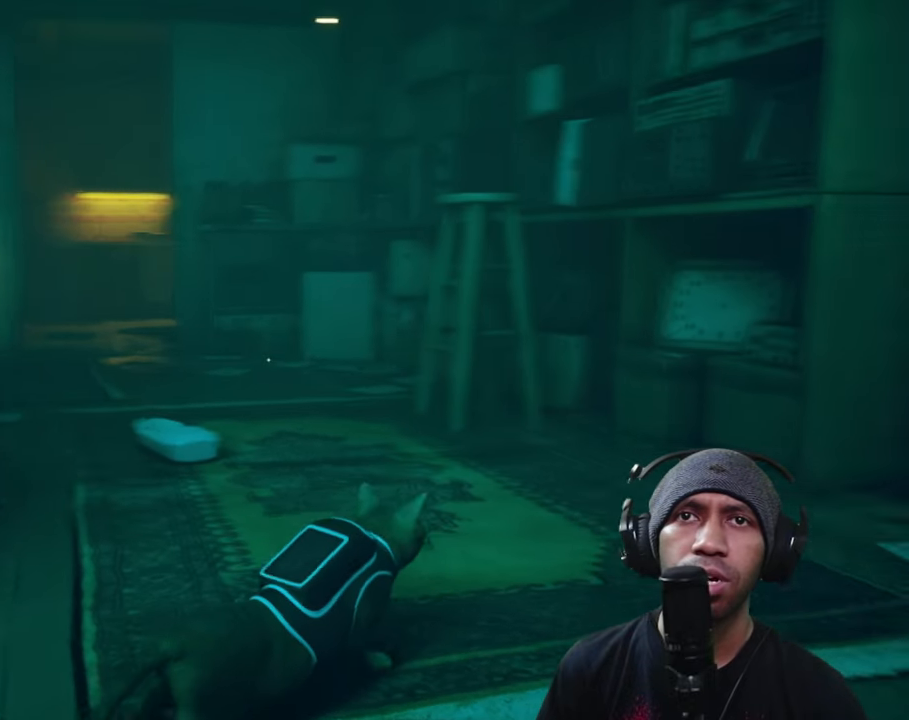
{"dt_ms": 500, "buttons": ["R2"], "left_stick": "up-right", "right_stick": "center", "button_events": []}
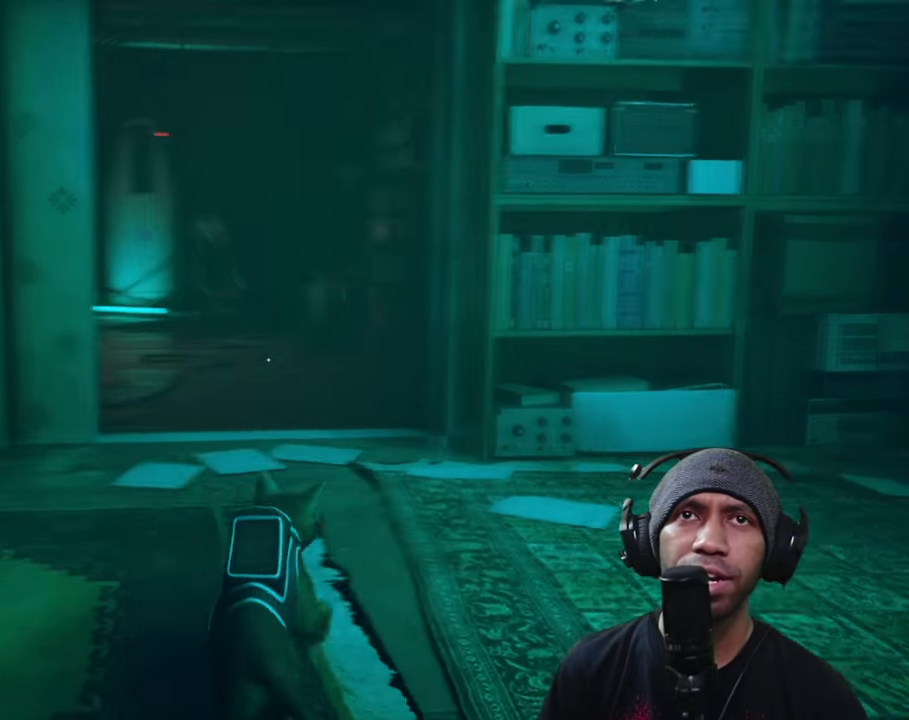
{"dt_ms": 500, "buttons": ["R2"], "left_stick": "up", "right_stick": "center", "button_events": []}
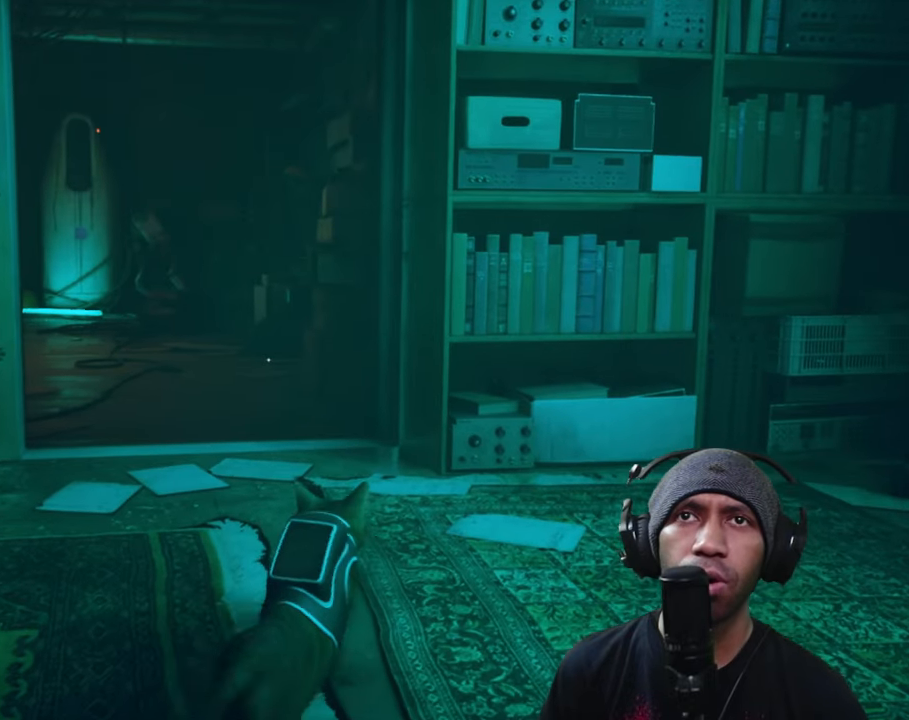
{"dt_ms": 500, "buttons": ["R2"], "left_stick": "up", "right_stick": "center", "button_events": []}
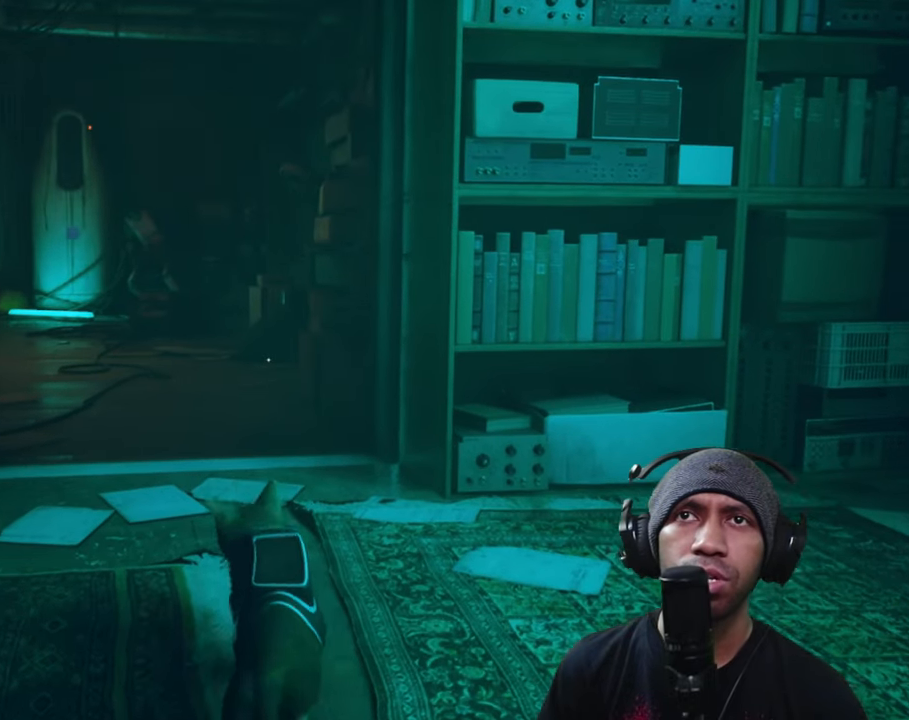
{"dt_ms": 500, "buttons": ["R2"], "left_stick": "up-right", "right_stick": "right", "button_events": []}
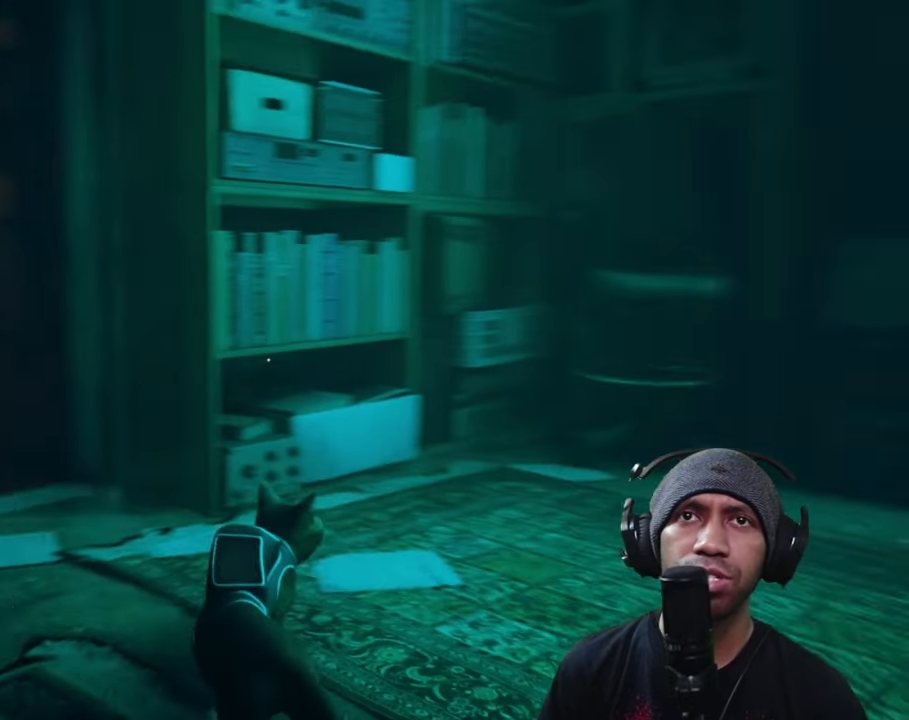
{"dt_ms": 500, "buttons": ["R2"], "left_stick": "up-right", "right_stick": "center", "button_events": []}
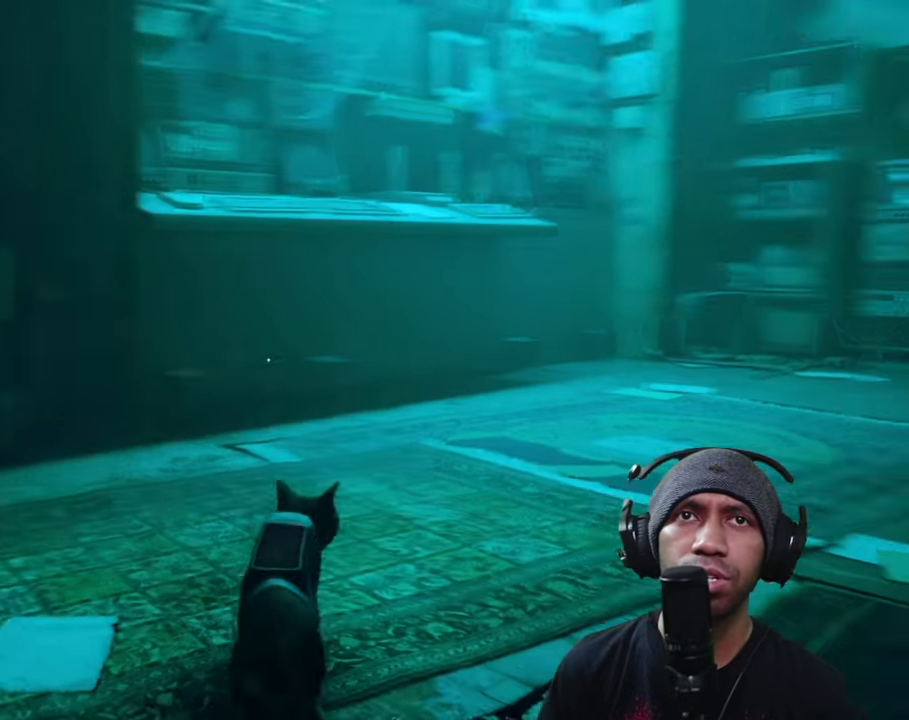
{"dt_ms": 500, "buttons": ["R2"], "left_stick": "up", "right_stick": "center", "button_events": []}
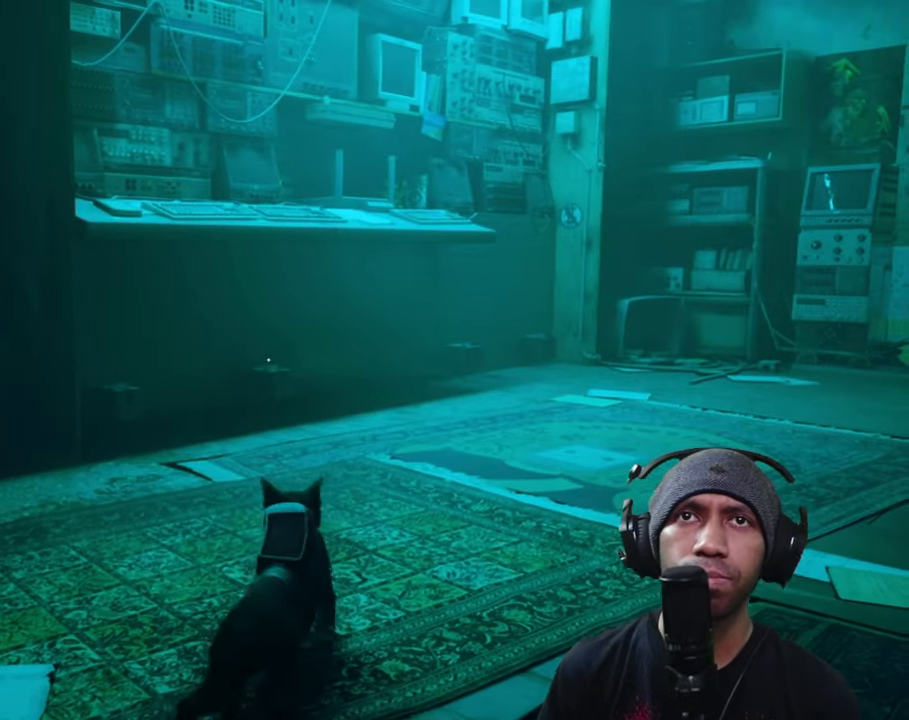
{"dt_ms": 500, "buttons": ["R2"], "left_stick": "up", "right_stick": "center", "button_events": []}
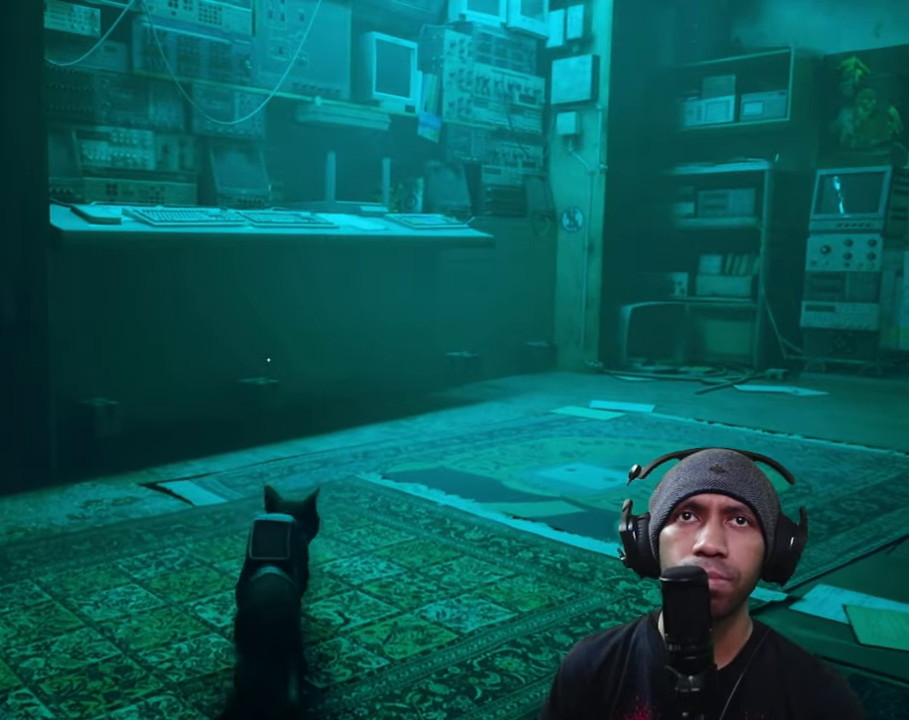
{"dt_ms": 500, "buttons": ["R2"], "left_stick": "up", "right_stick": "up-right", "button_events": []}
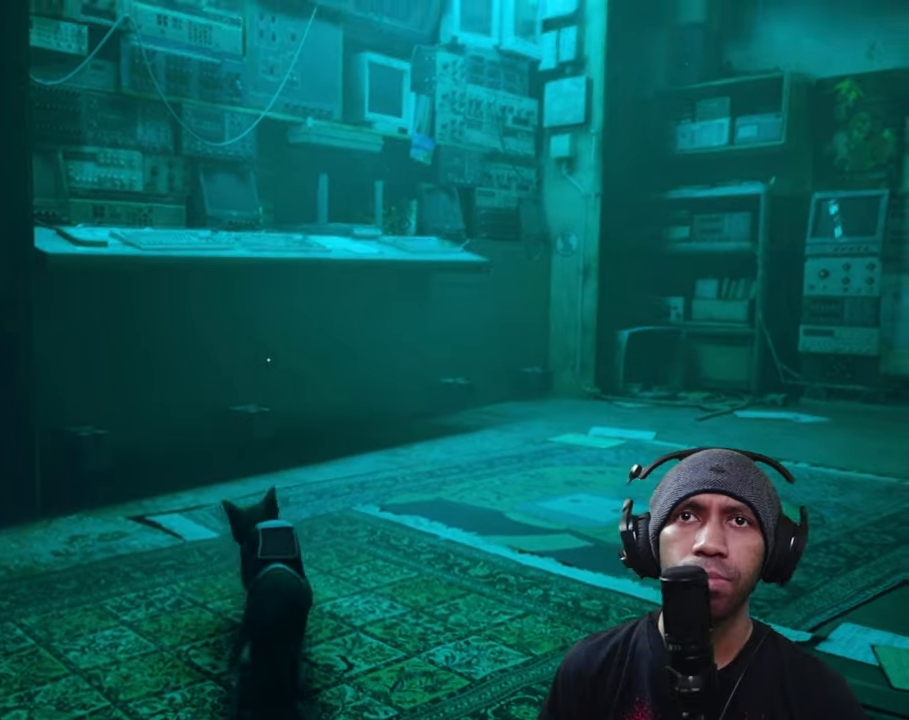
{"dt_ms": 1000, "buttons": ["R2"], "left_stick": "center", "right_stick": "center", "button_events": []}
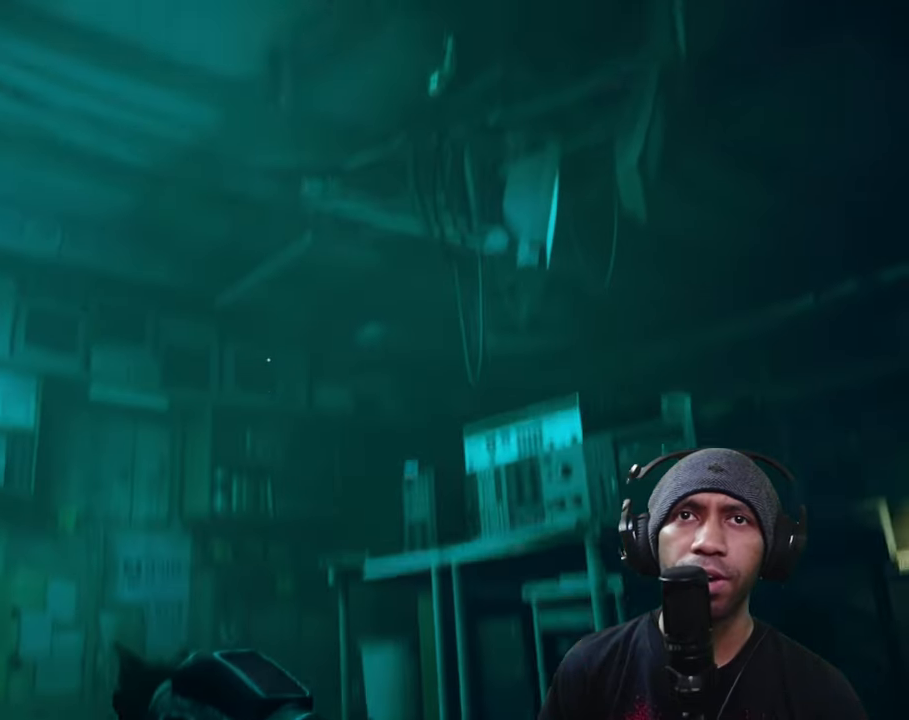
{"dt_ms": 500, "buttons": ["R2"], "left_stick": "center", "right_stick": "center", "button_events": []}
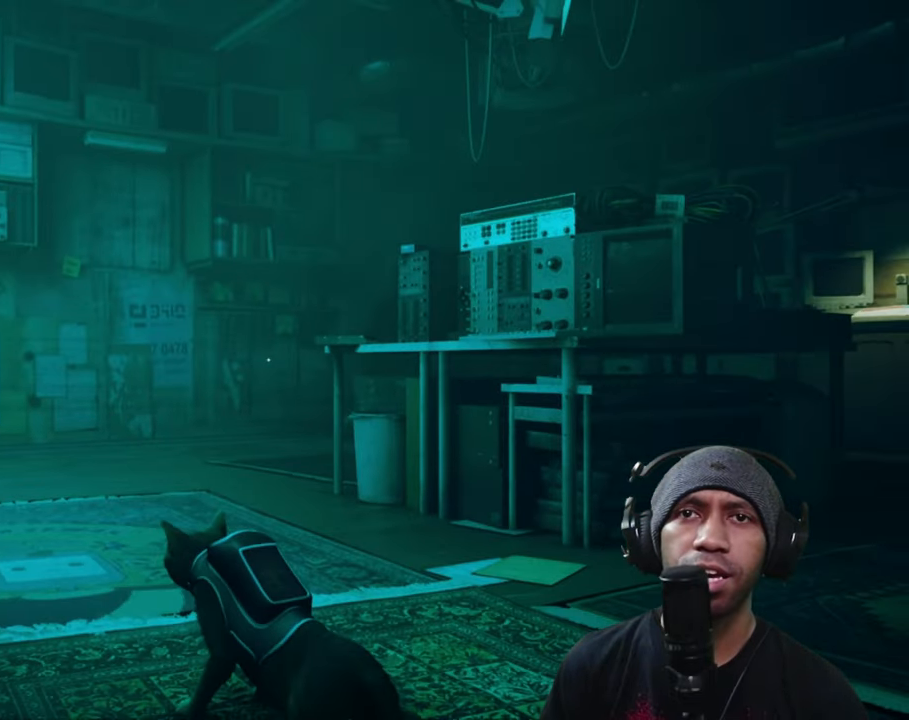
{"dt_ms": 500, "buttons": ["R2", "START"], "left_stick": "center", "right_stick": "center", "button_events": [[400, "START", "down"]]}
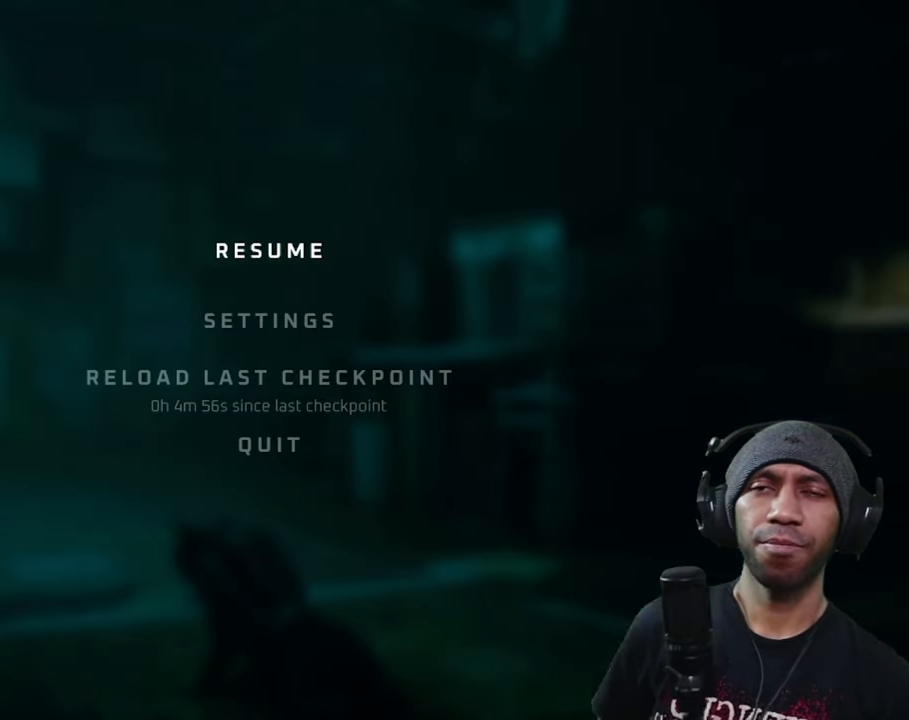
{"dt_ms": 500, "buttons": ["R2"], "left_stick": "center", "right_stick": "center", "button_events": [[50, "START", "up"]]}
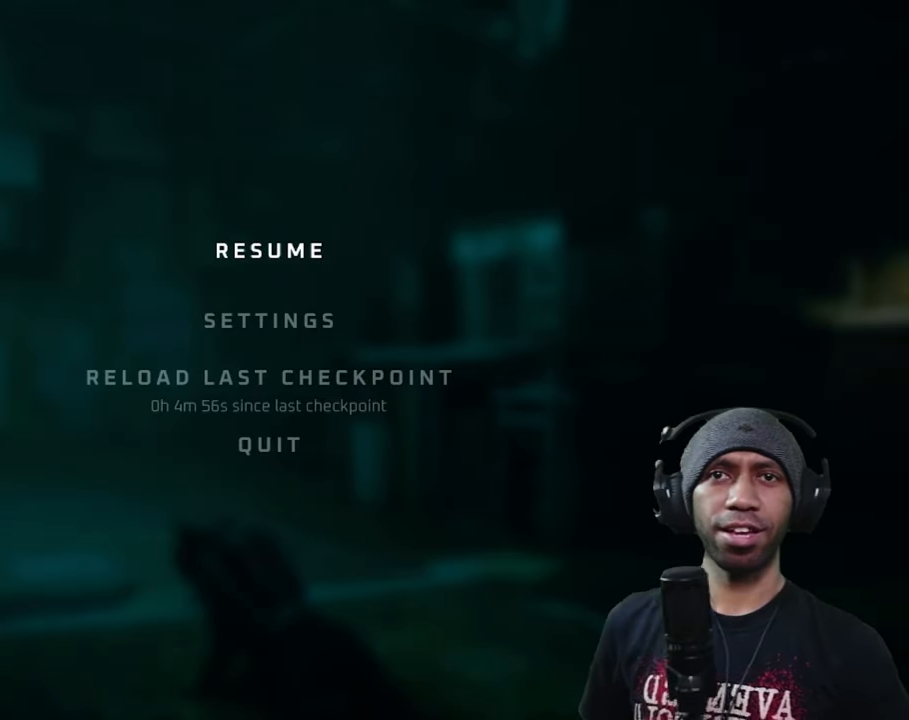
{"dt_ms": 500, "buttons": ["R2"], "left_stick": "center", "right_stick": "center", "button_events": []}
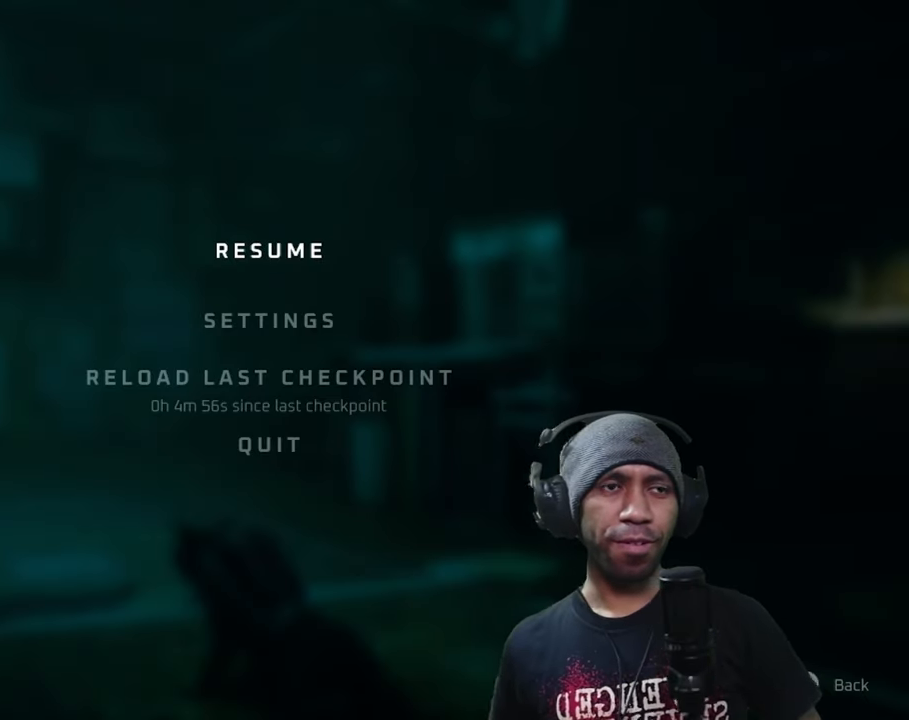
{"dt_ms": 500, "buttons": ["R2"], "left_stick": "center", "right_stick": "center", "button_events": []}
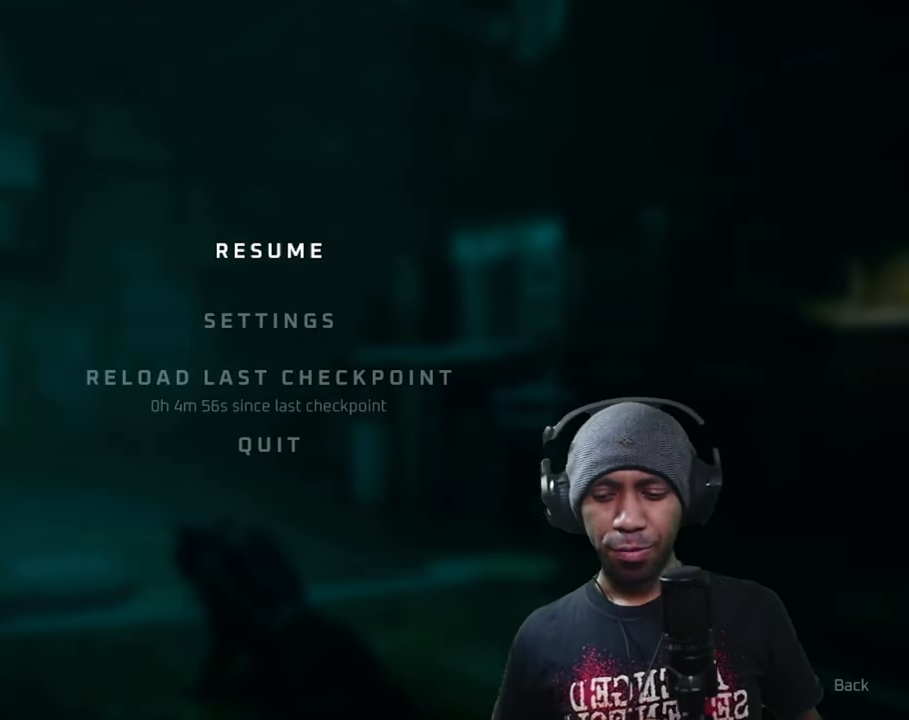
{"dt_ms": 500, "buttons": ["R2"], "left_stick": "center", "right_stick": "center", "button_events": []}